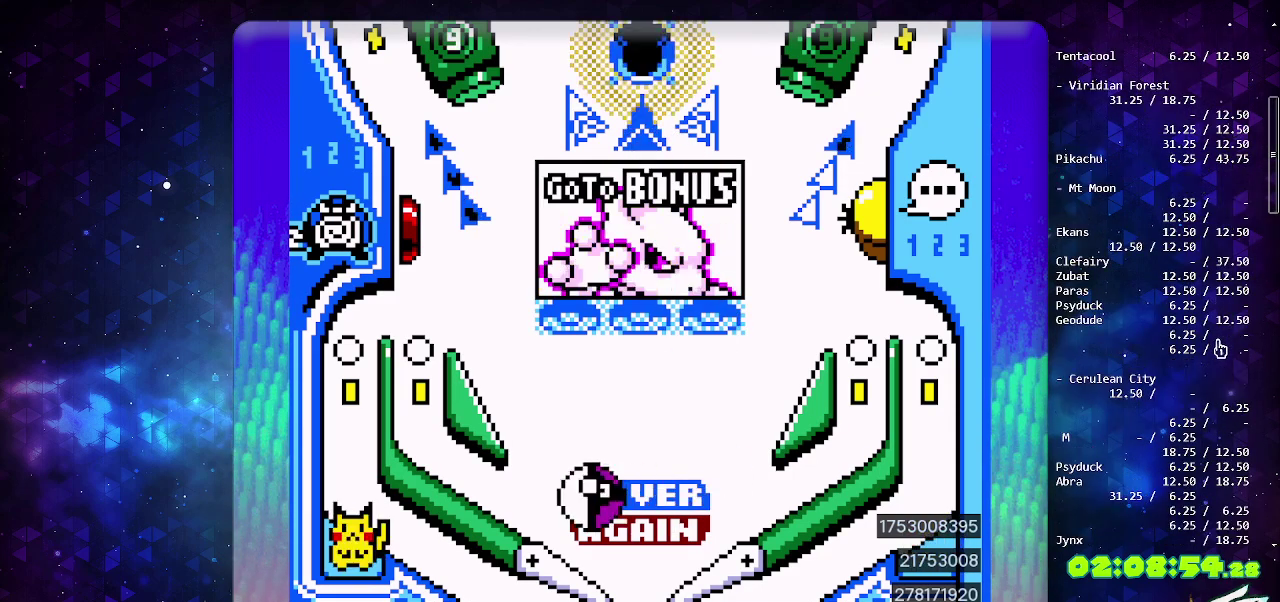
Gameplay with a controller (PlayStation layout); each line is a JSON object with the inputs held at the frame after it. "events" lists button and stick changes between this image and that frame as [ms after this image, input, new state], when the widget could be followed in between. Not read: L2 L3 R2 R3.
{"buttons": ["DPAD_LEFT"], "events": [[200, "DPAD_LEFT", "down"]]}
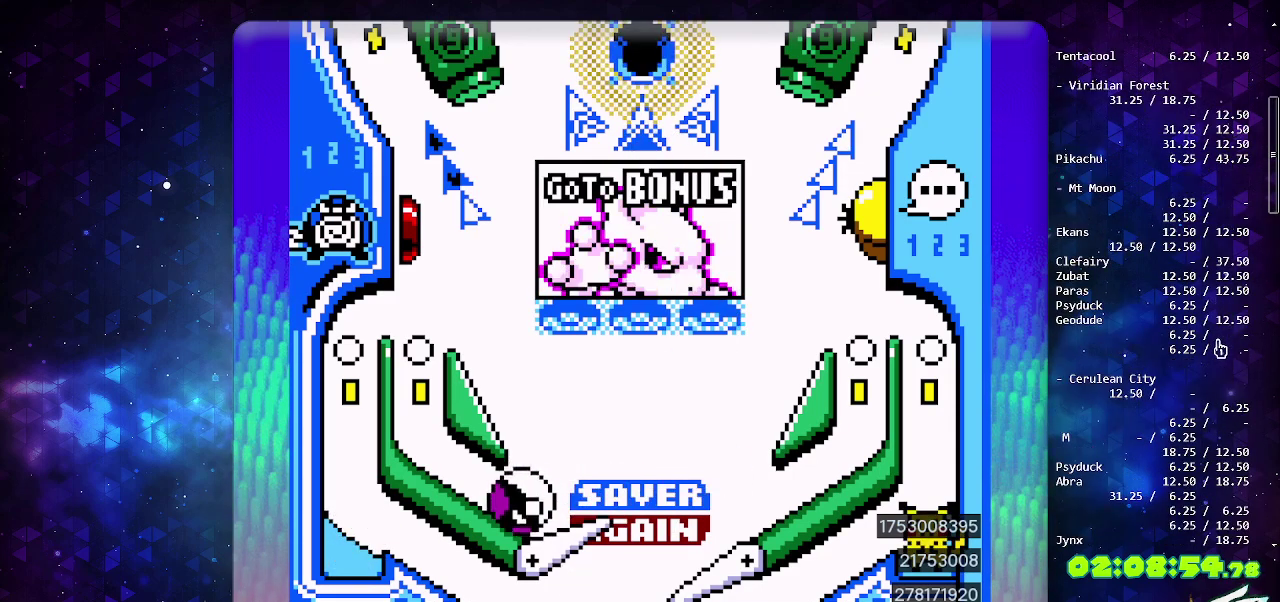
{"buttons": ["DPAD_LEFT"], "events": [[267, "DPAD_LEFT", "up"], [283, "CROSS", "down"], [433, "CROSS", "up"], [433, "DPAD_LEFT", "down"]]}
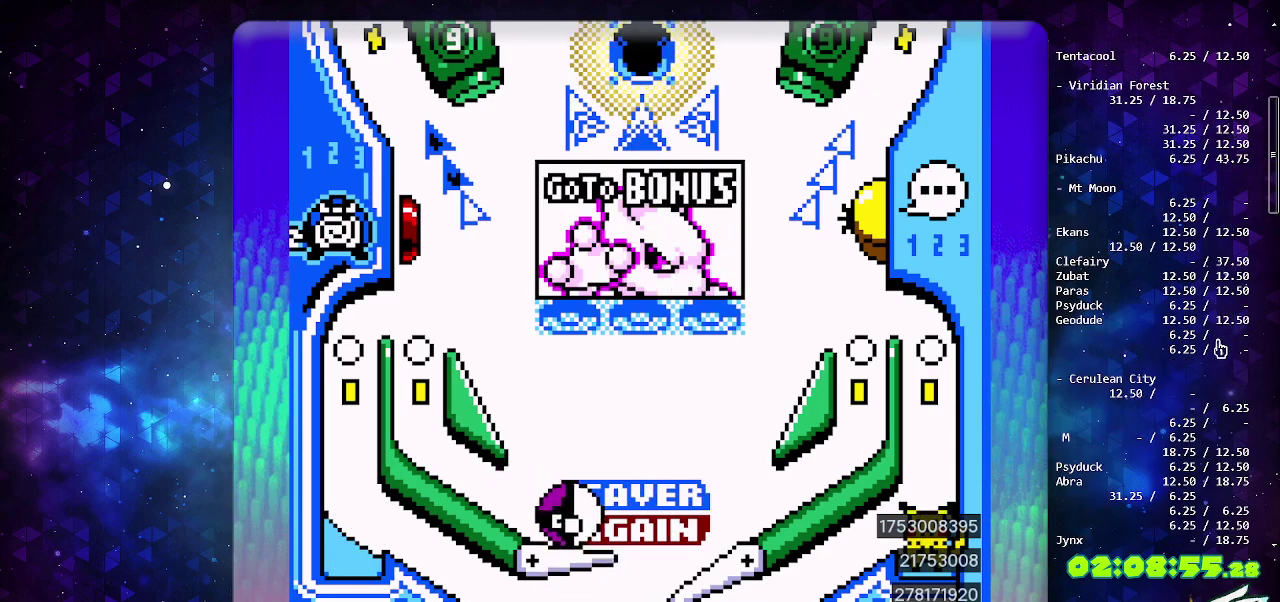
{"buttons": [], "events": [[200, "DPAD_LEFT", "up"]]}
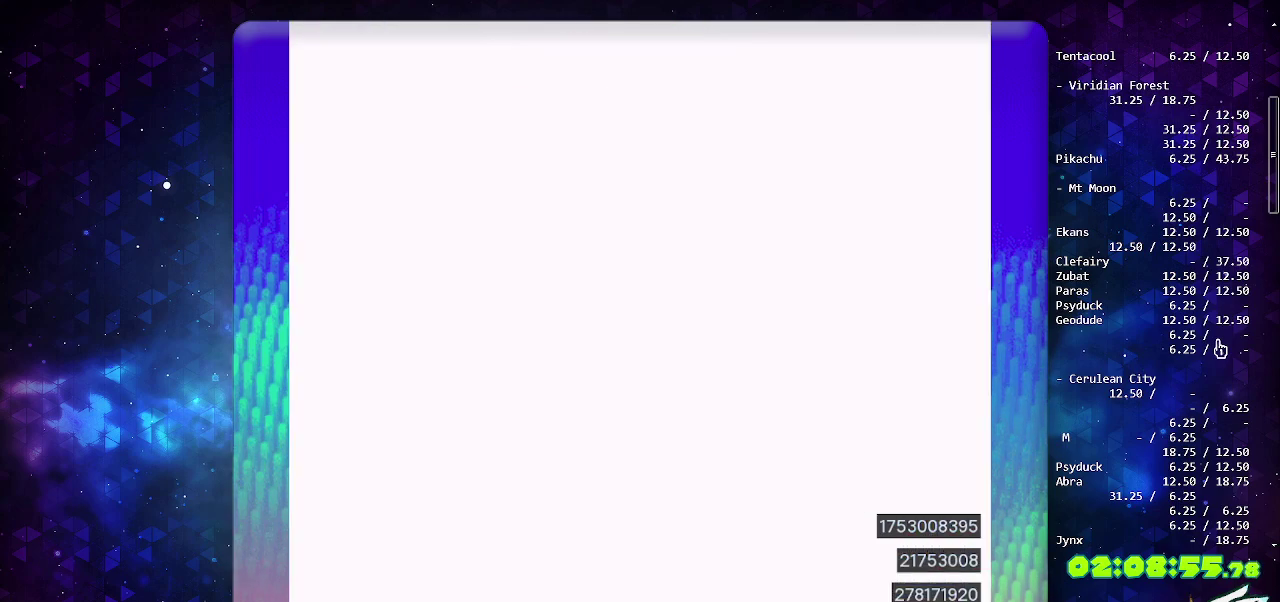
{"buttons": [], "events": []}
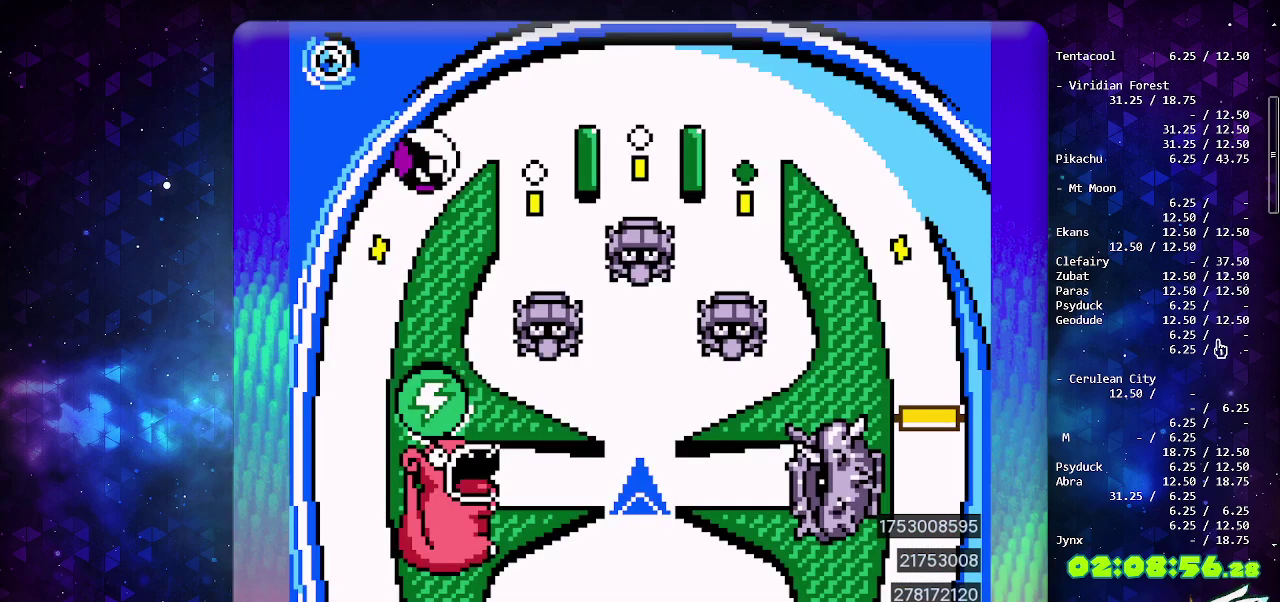
{"buttons": [], "events": []}
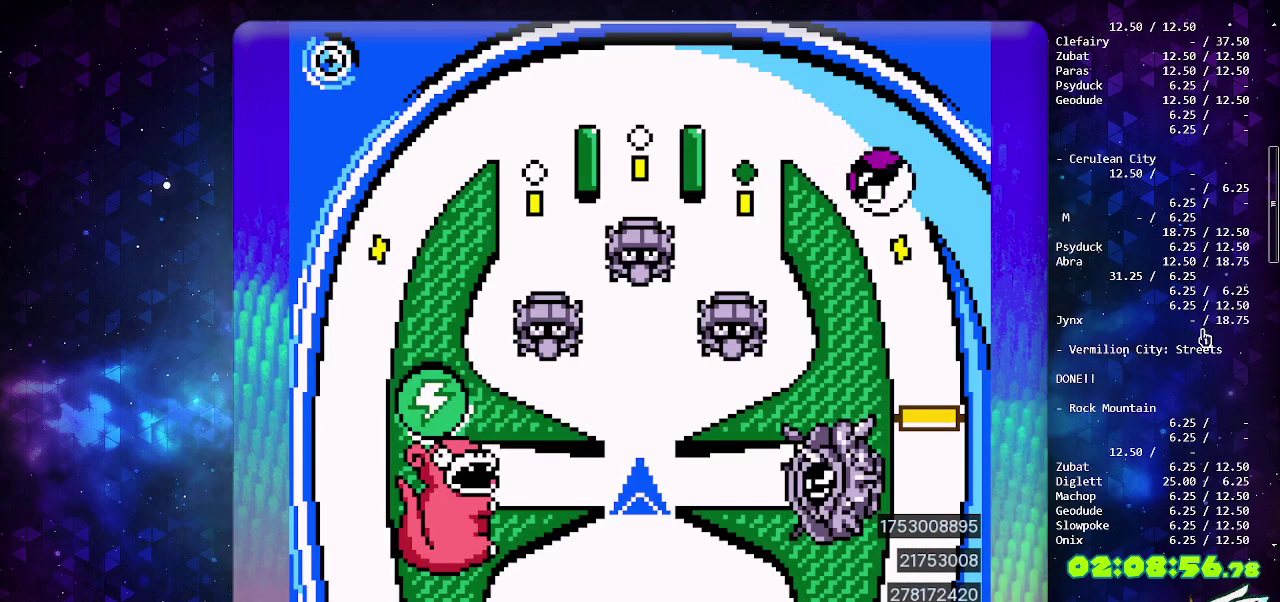
{"buttons": [], "events": []}
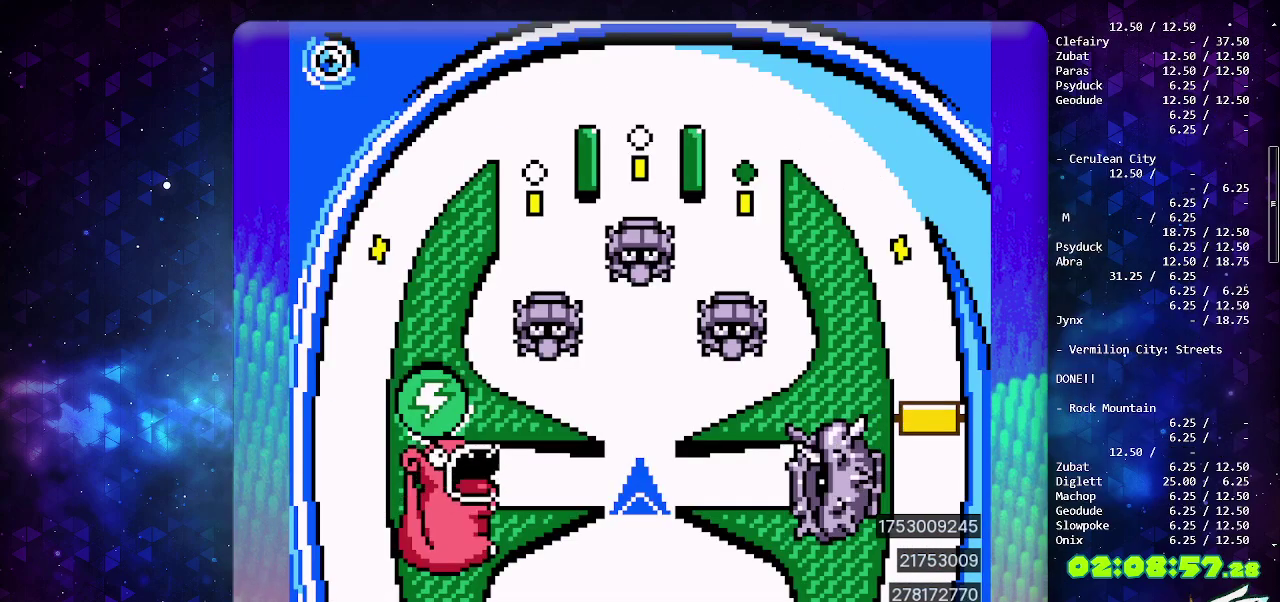
{"buttons": [], "events": []}
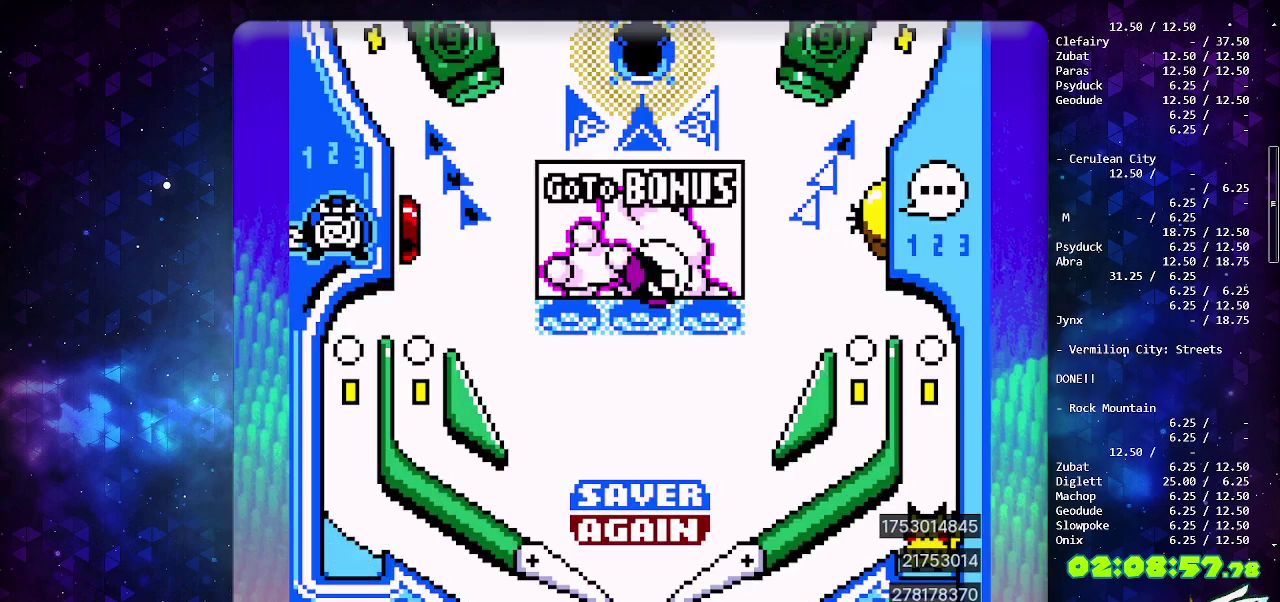
{"buttons": ["DPAD_LEFT"], "events": [[183, "DPAD_LEFT", "down"]]}
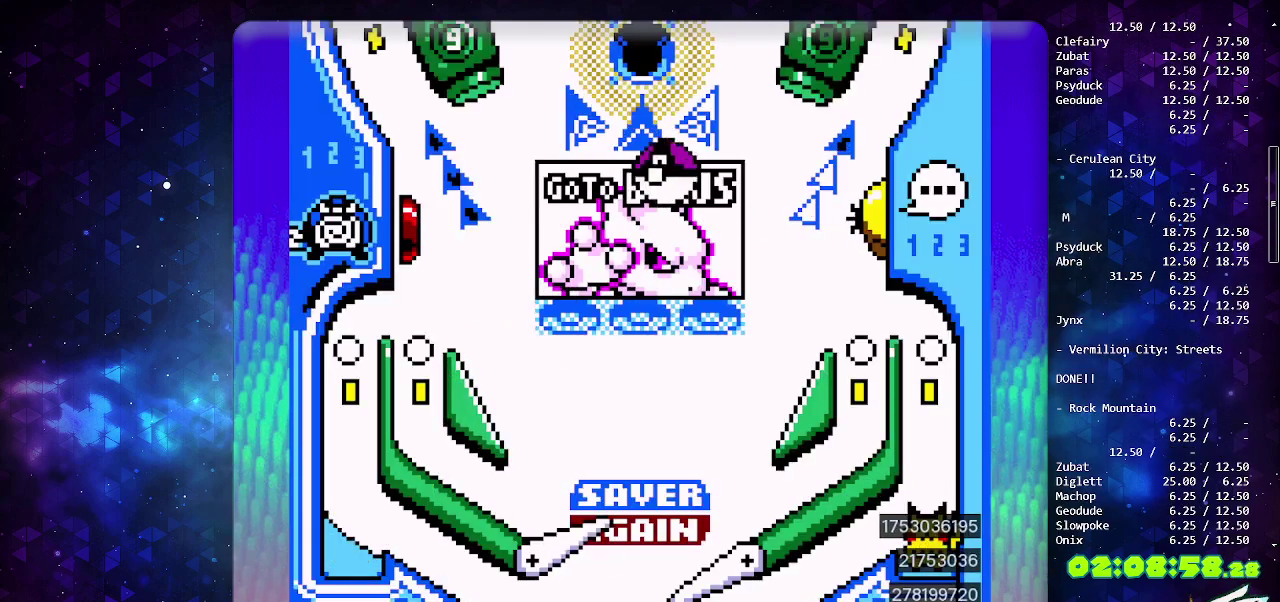
{"buttons": [], "events": [[17, "DPAD_LEFT", "up"]]}